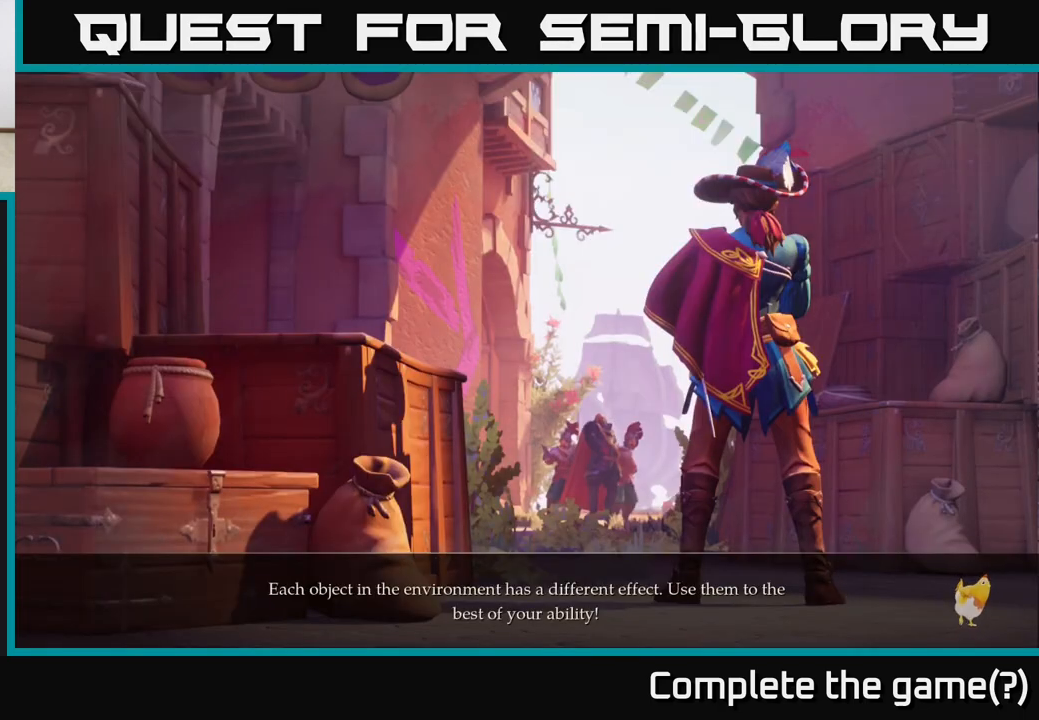
Gameplay with a controller (Xbox layout); each line is a JSON object with the inputs held at the frame after it. "events" lists button and stick changes between this image and that frame as [ms after this image, input, new state], when the widget could be followed in between.
{"buttons": [], "left_stick": "center", "right_stick": "center", "events": [[200, "B", "down"], [500, "B", "up"]]}
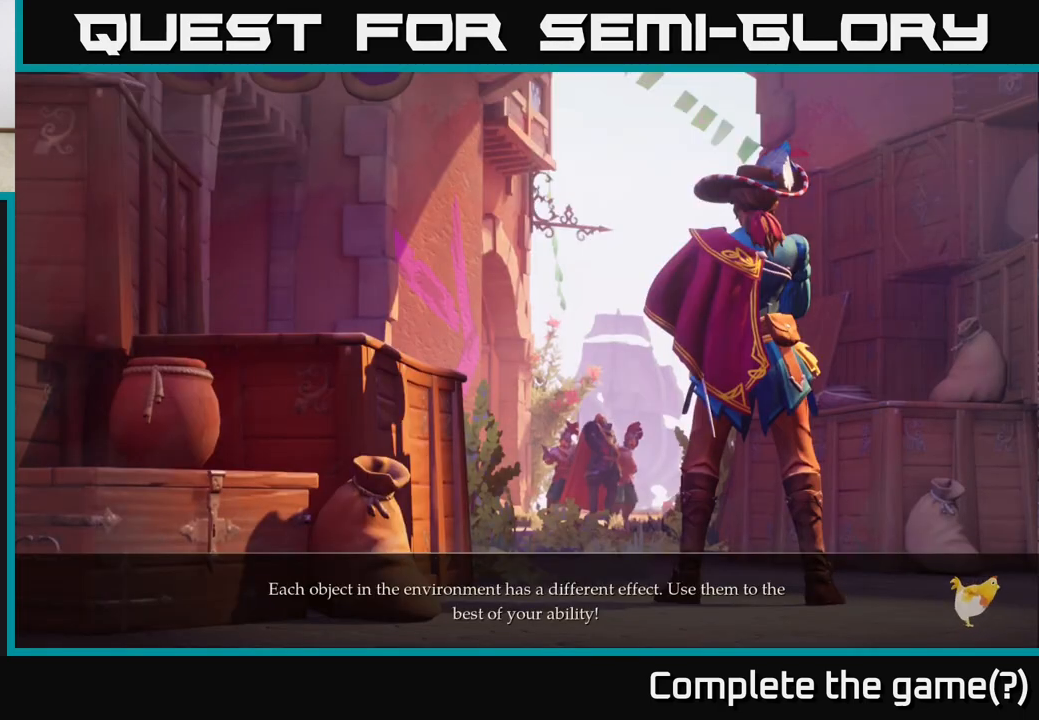
{"buttons": [], "left_stick": "center", "right_stick": "center", "events": [[117, "A", "down"], [233, "A", "up"], [300, "A", "down"], [400, "A", "up"]]}
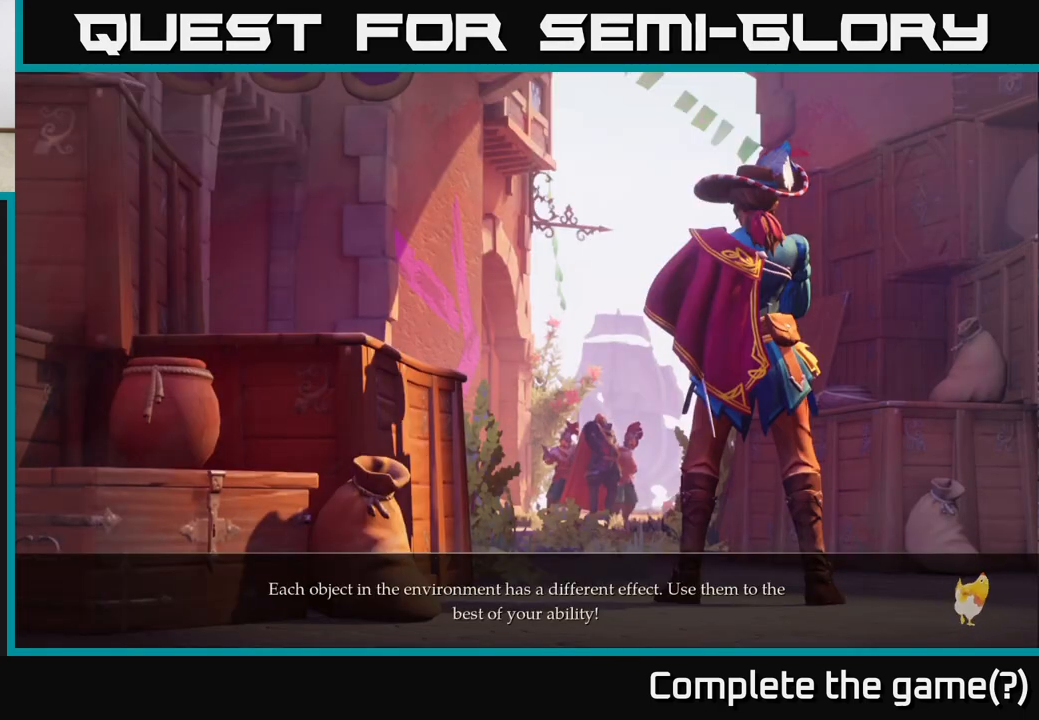
{"buttons": ["A"], "left_stick": "center", "right_stick": "center", "events": [[17, "A", "down"], [117, "A", "up"], [217, "A", "down"], [383, "A", "up"], [467, "A", "down"]]}
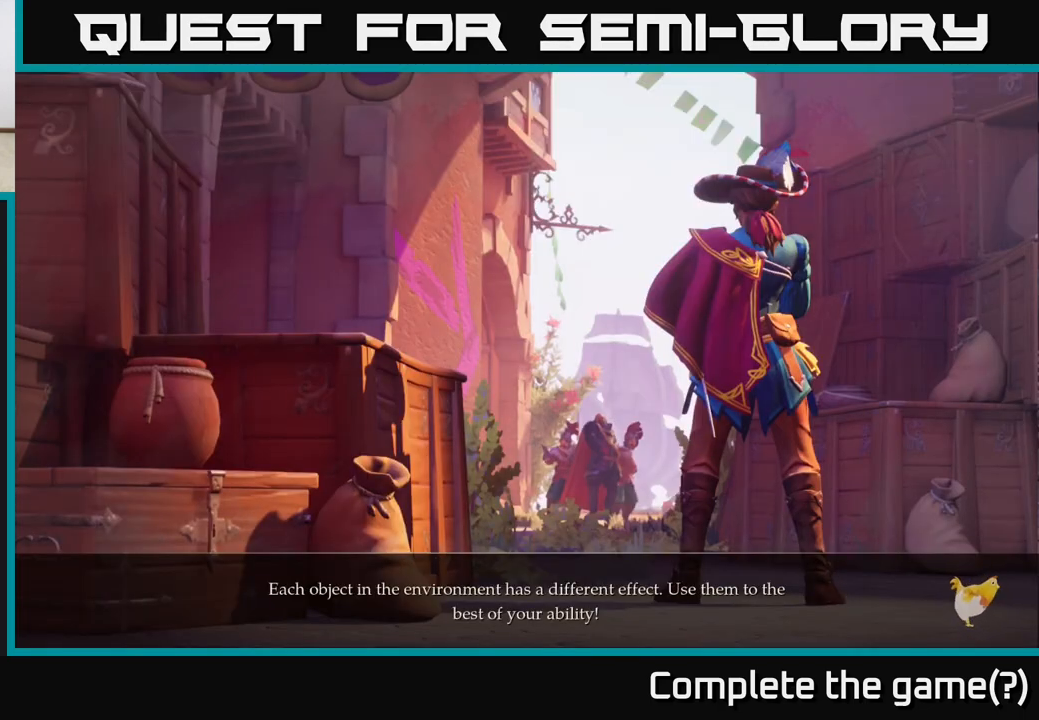
{"buttons": ["A"], "left_stick": "center", "right_stick": "center", "events": [[150, "A", "up"], [200, "A", "down"]]}
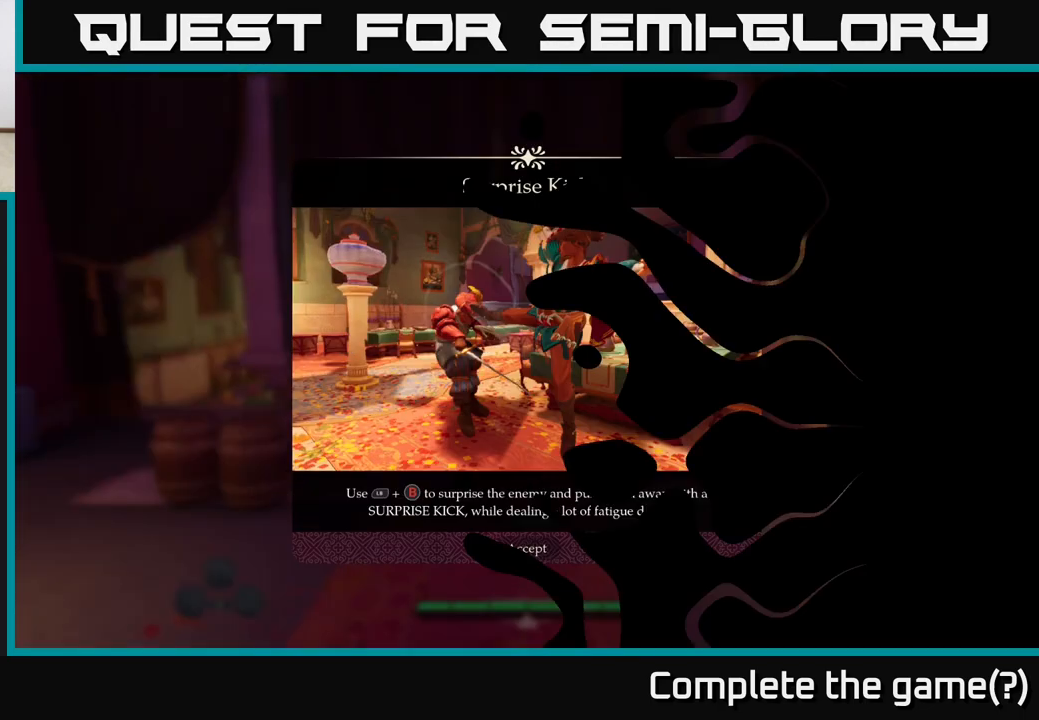
{"buttons": [], "left_stick": "center", "right_stick": "center", "events": [[50, "A", "up"]]}
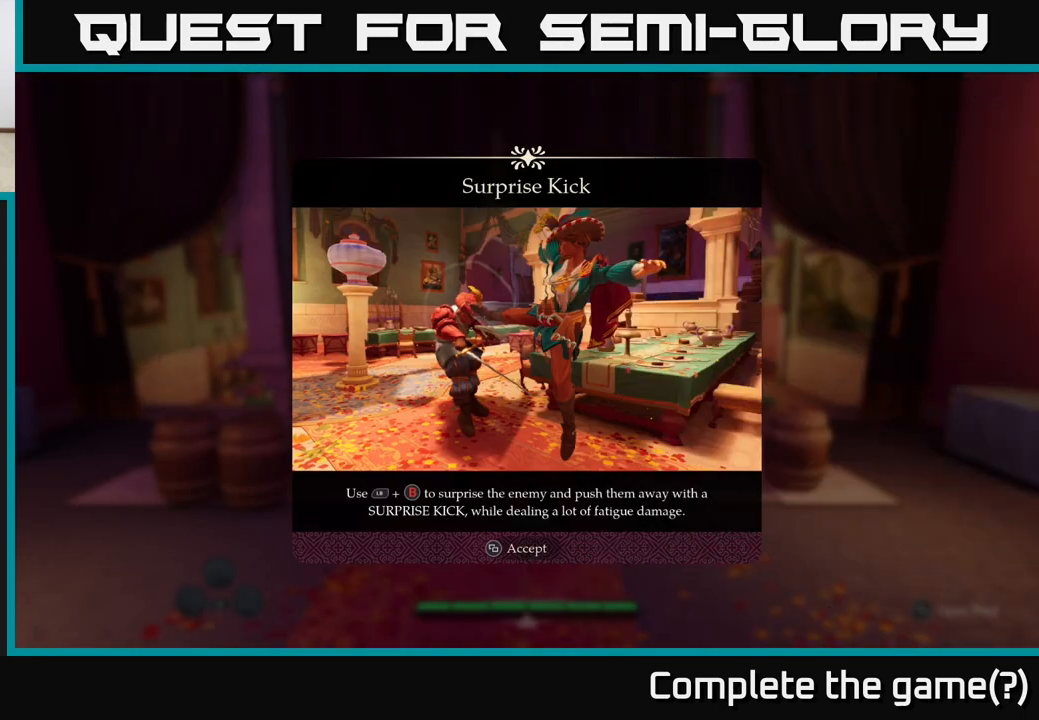
{"buttons": [], "left_stick": "center", "right_stick": "center", "events": []}
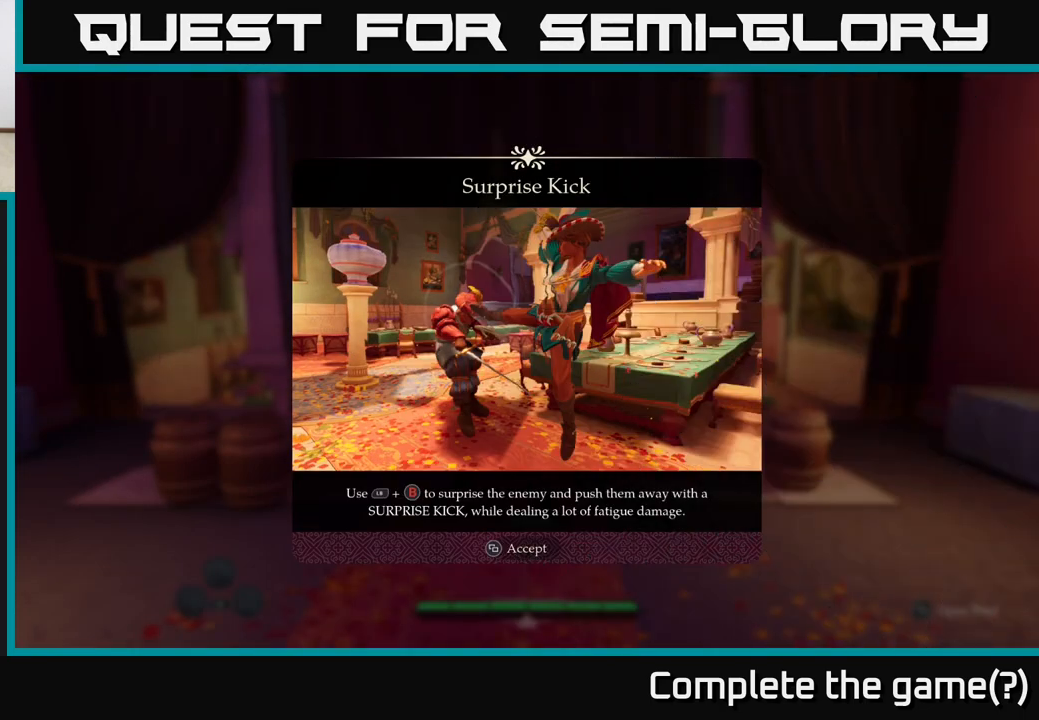
{"buttons": [], "left_stick": "center", "right_stick": "center", "events": [[83, "A", "down"], [233, "A", "up"], [317, "SELECT", "down"], [433, "SELECT", "up"]]}
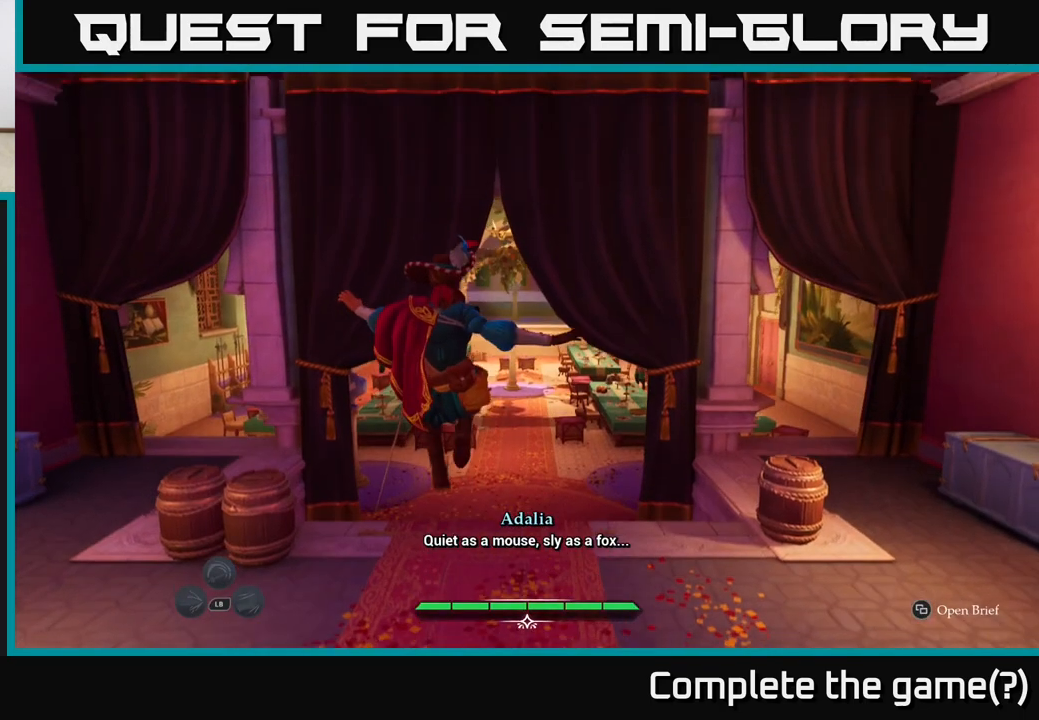
{"buttons": [], "left_stick": "up", "right_stick": "center", "events": [[350, "left_stick", "up"]]}
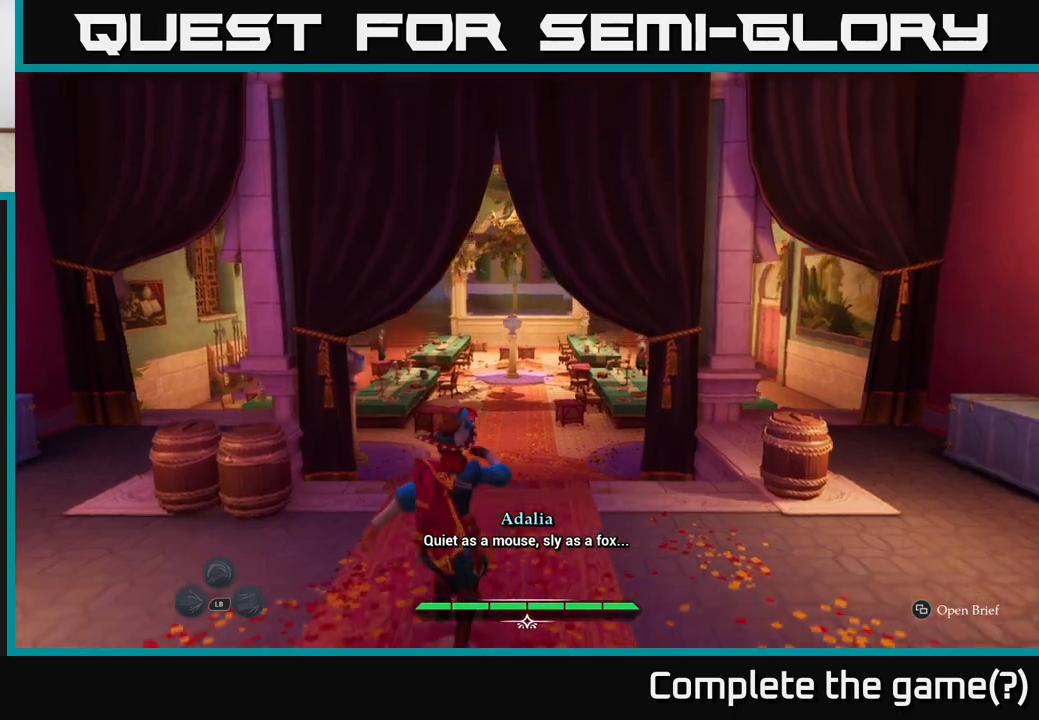
{"buttons": ["L2"], "left_stick": "up", "right_stick": "center", "events": [[100, "L2", "down"], [233, "right_stick", "down"], [417, "right_stick", "center"]]}
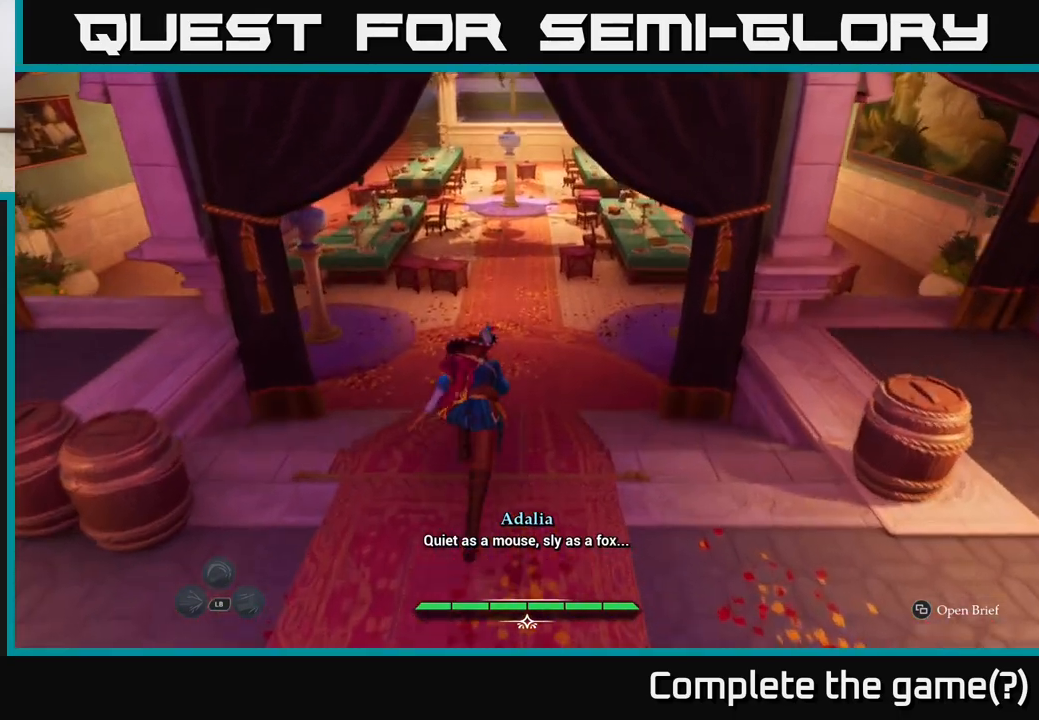
{"buttons": [], "left_stick": "up", "right_stick": "center", "events": [[150, "right_stick", "up"], [267, "right_stick", "center"], [300, "L2", "up"]]}
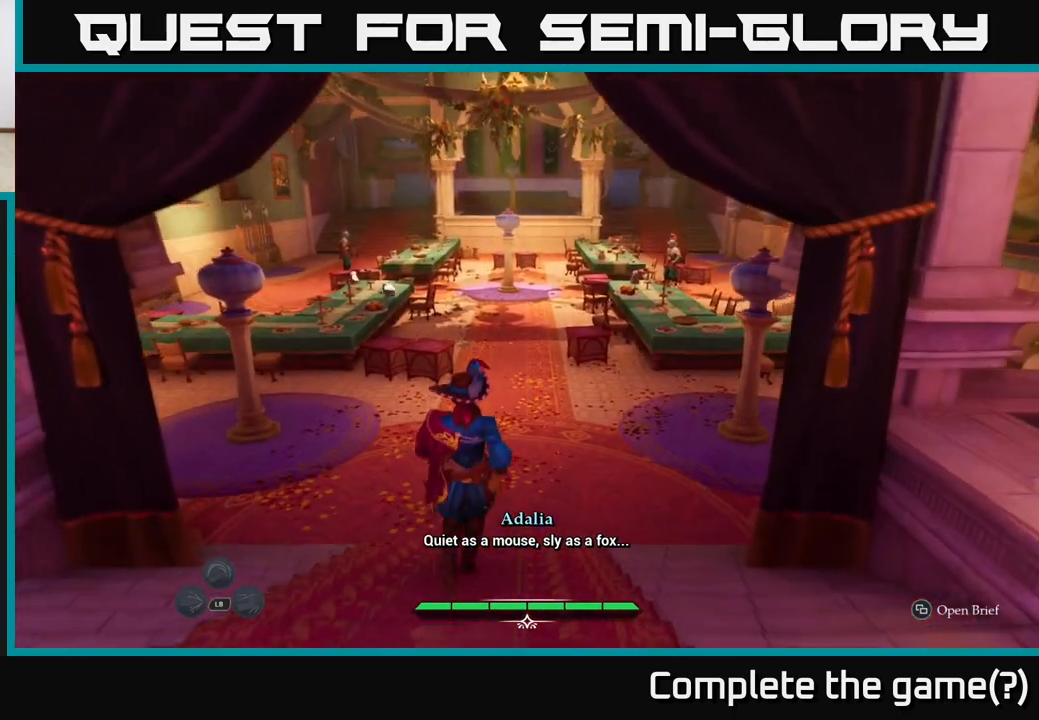
{"buttons": [], "left_stick": "center", "right_stick": "center", "events": [[150, "left_stick", "center"]]}
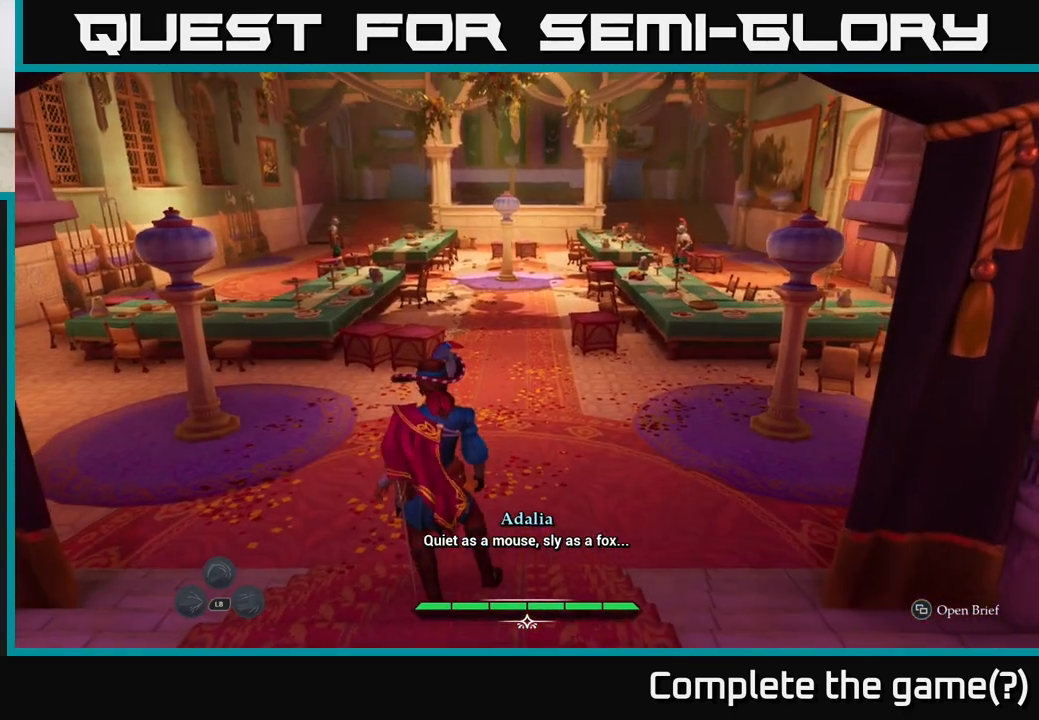
{"buttons": [], "left_stick": "left", "right_stick": "center", "events": [[33, "left_stick", "down"], [83, "right_stick", "left"], [167, "left_stick", "down-left"], [300, "left_stick", "left"], [400, "right_stick", "center"]]}
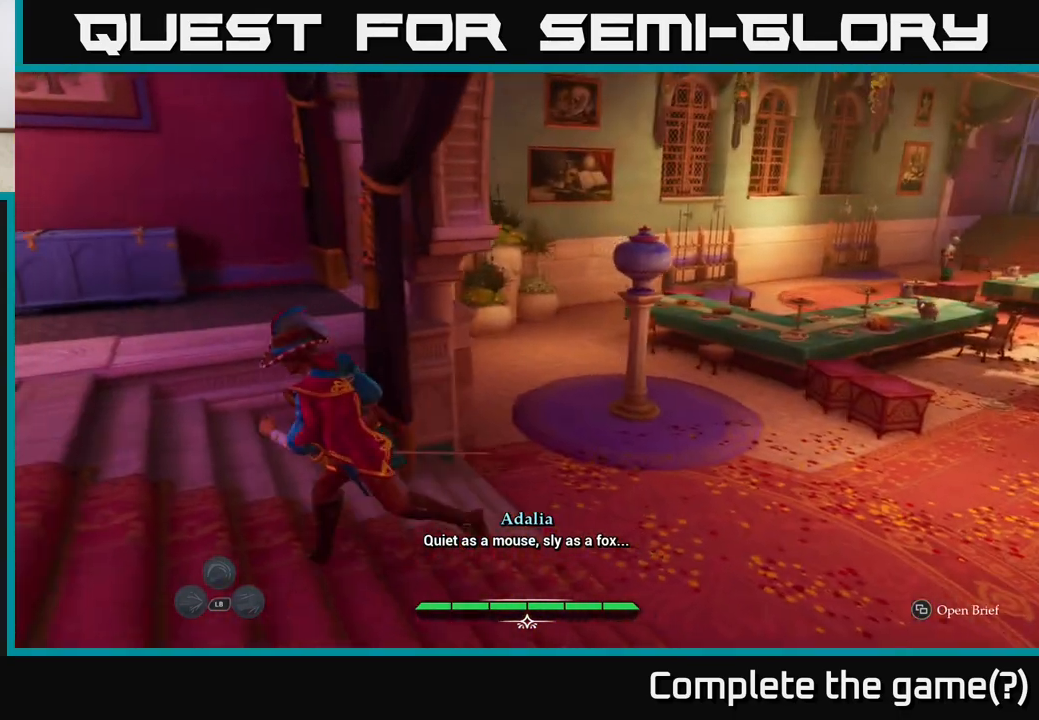
{"buttons": [], "left_stick": "up-left", "right_stick": "down-right", "events": [[200, "left_stick", "up-left"], [500, "right_stick", "down-right"]]}
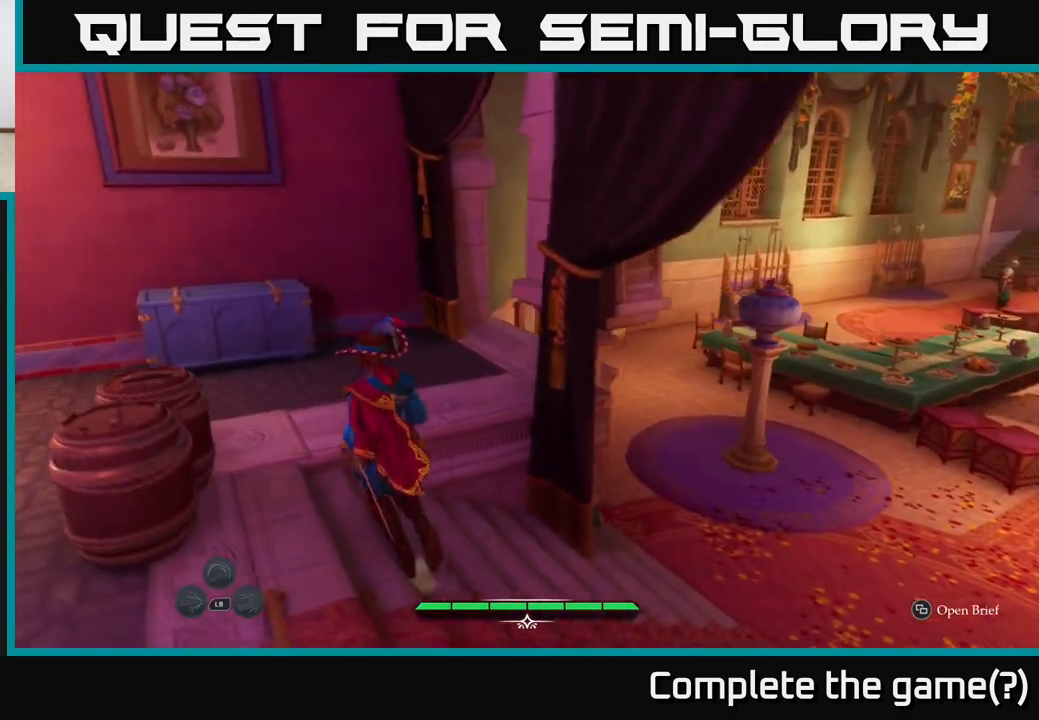
{"buttons": [], "left_stick": "up", "right_stick": "down-right", "events": [[383, "left_stick", "up"]]}
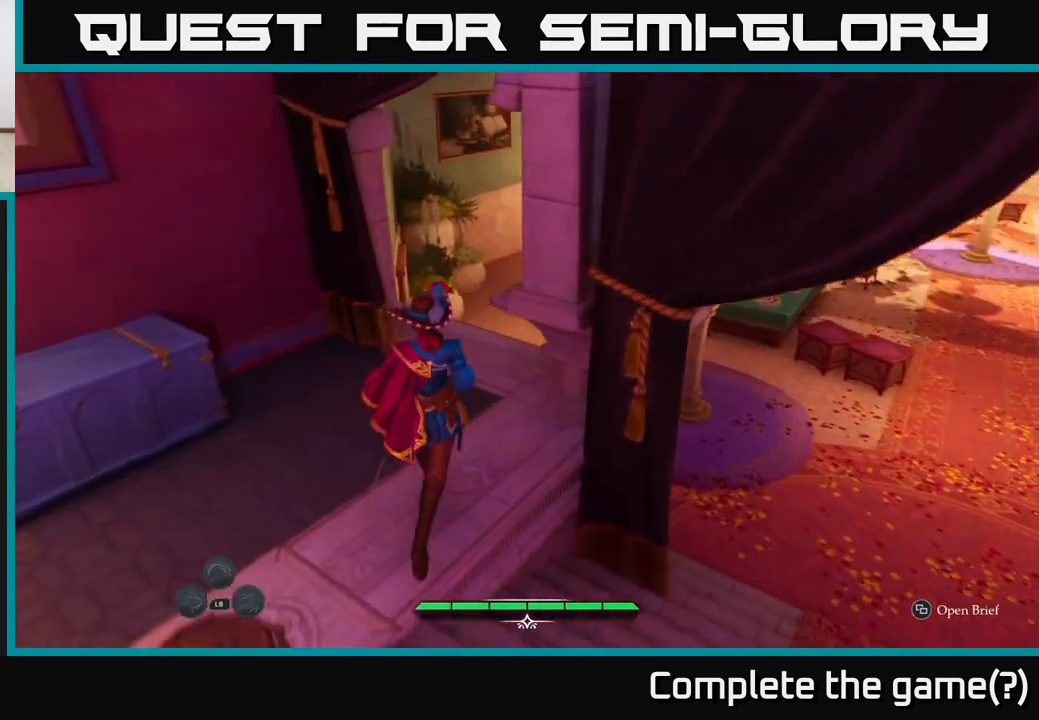
{"buttons": [], "left_stick": "up-left", "right_stick": "right", "events": [[167, "right_stick", "right"], [250, "left_stick", "up-left"]]}
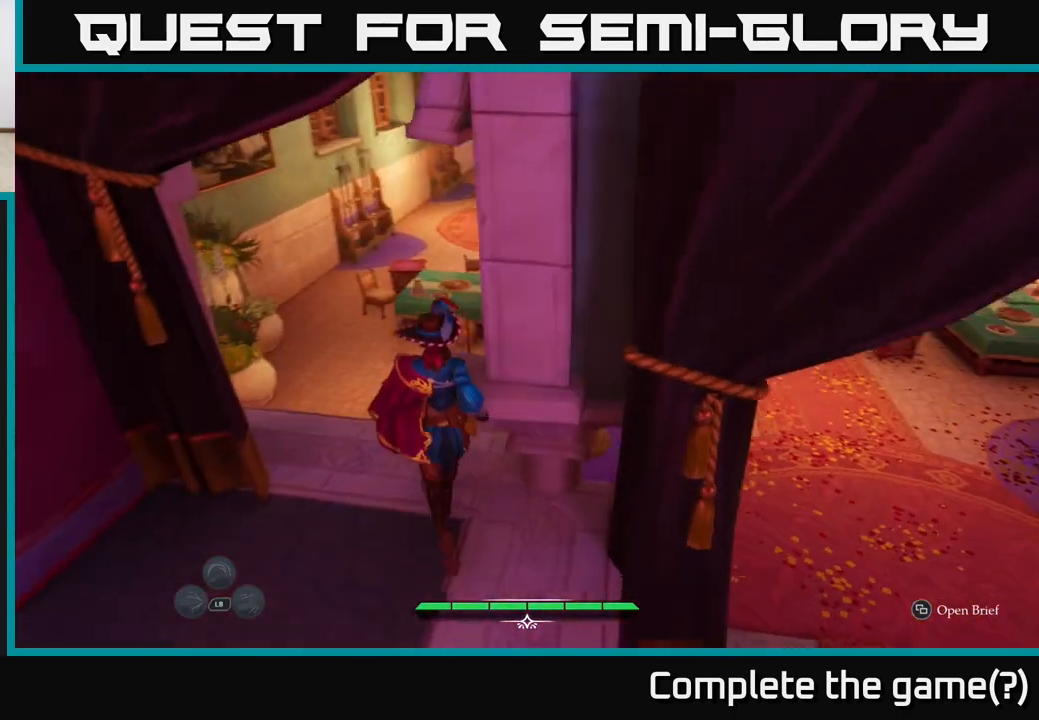
{"buttons": [], "left_stick": "up-left", "right_stick": "right", "events": [[133, "right_stick", "center"], [433, "right_stick", "right"]]}
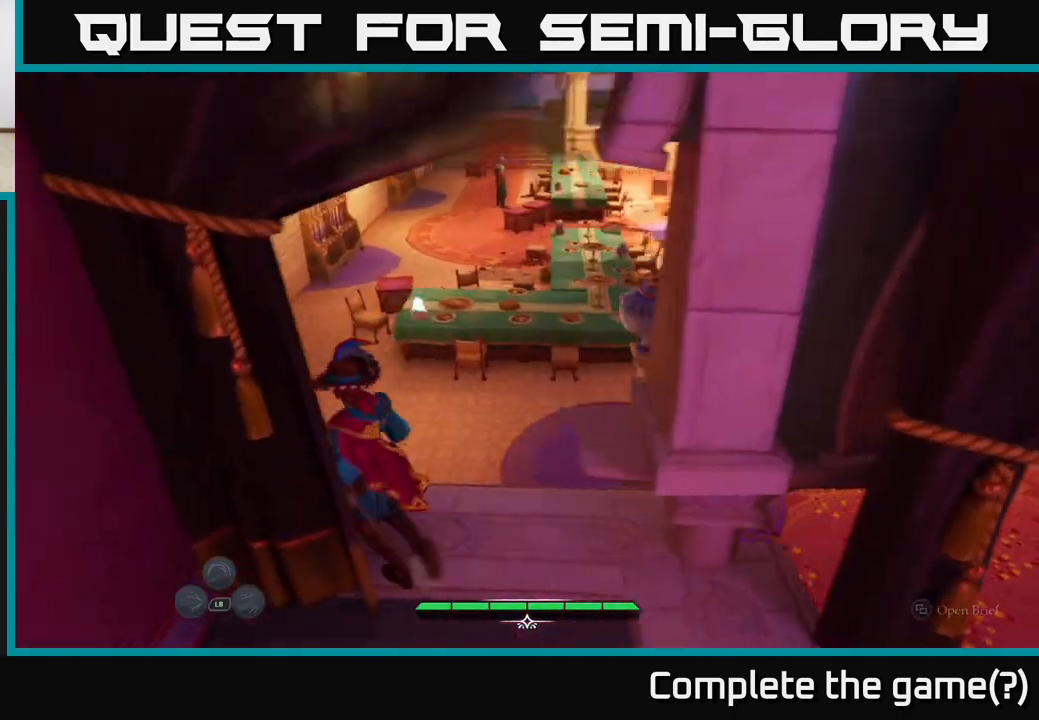
{"buttons": [], "left_stick": "up-left", "right_stick": "center", "events": [[167, "right_stick", "center"]]}
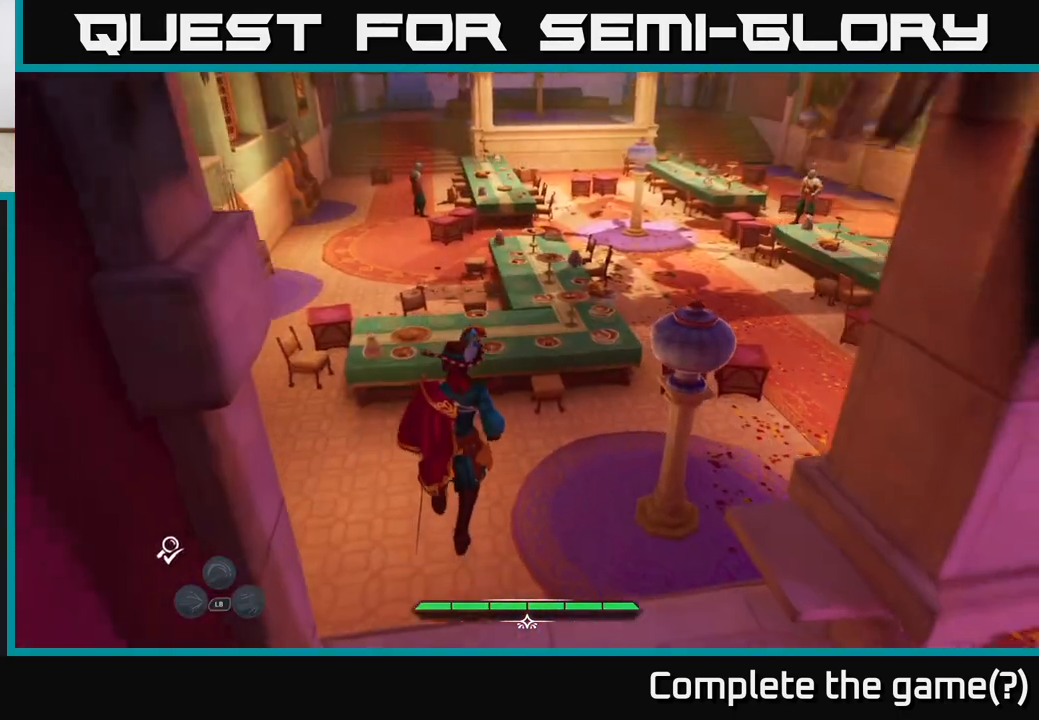
{"buttons": [], "left_stick": "left", "right_stick": "up-right", "events": [[83, "left_stick", "center"], [217, "right_stick", "up-right"], [233, "left_stick", "left"]]}
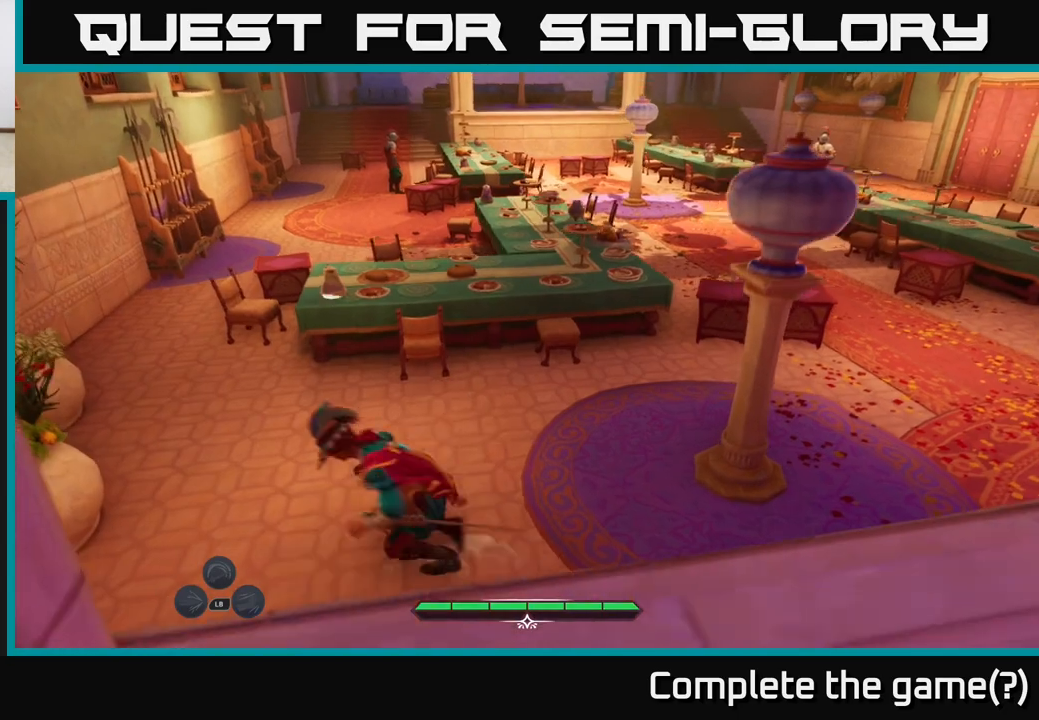
{"buttons": [], "left_stick": "left", "right_stick": "center", "events": [[200, "right_stick", "center"]]}
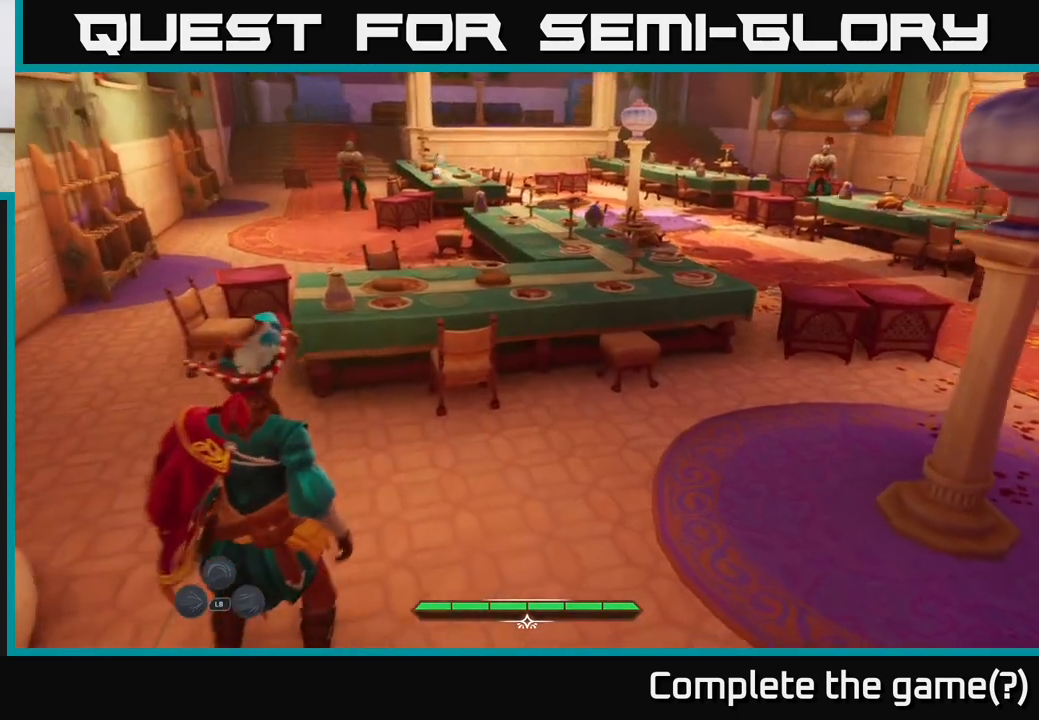
{"buttons": [], "left_stick": "center", "right_stick": "center", "events": [[417, "left_stick", "center"]]}
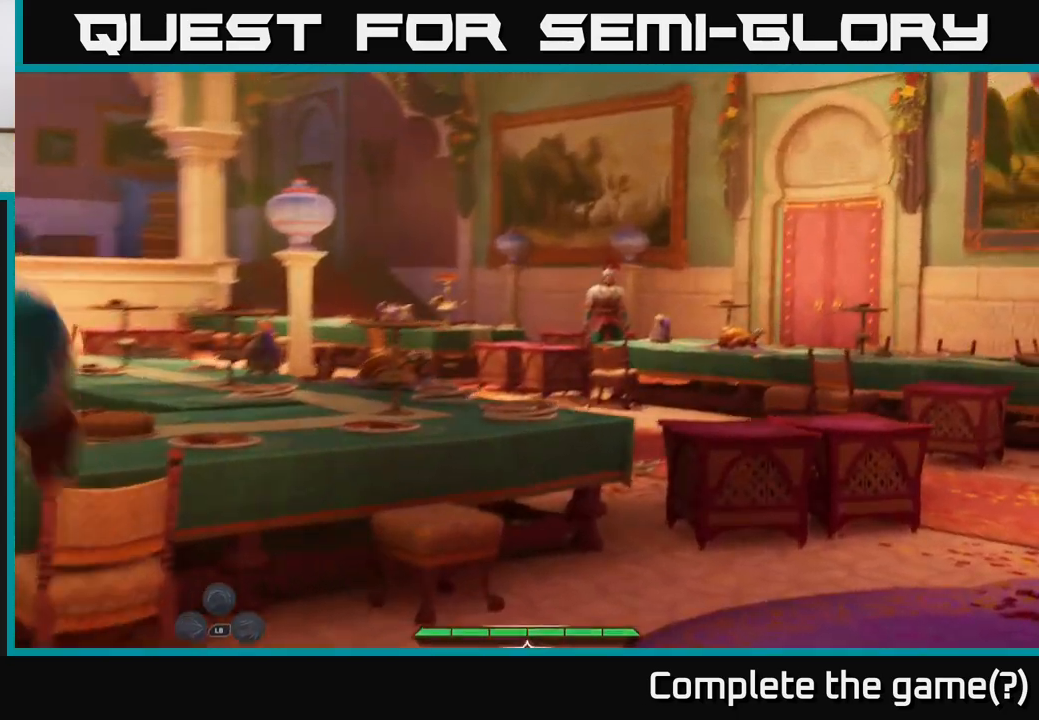
{"buttons": [], "left_stick": "center", "right_stick": "center", "events": []}
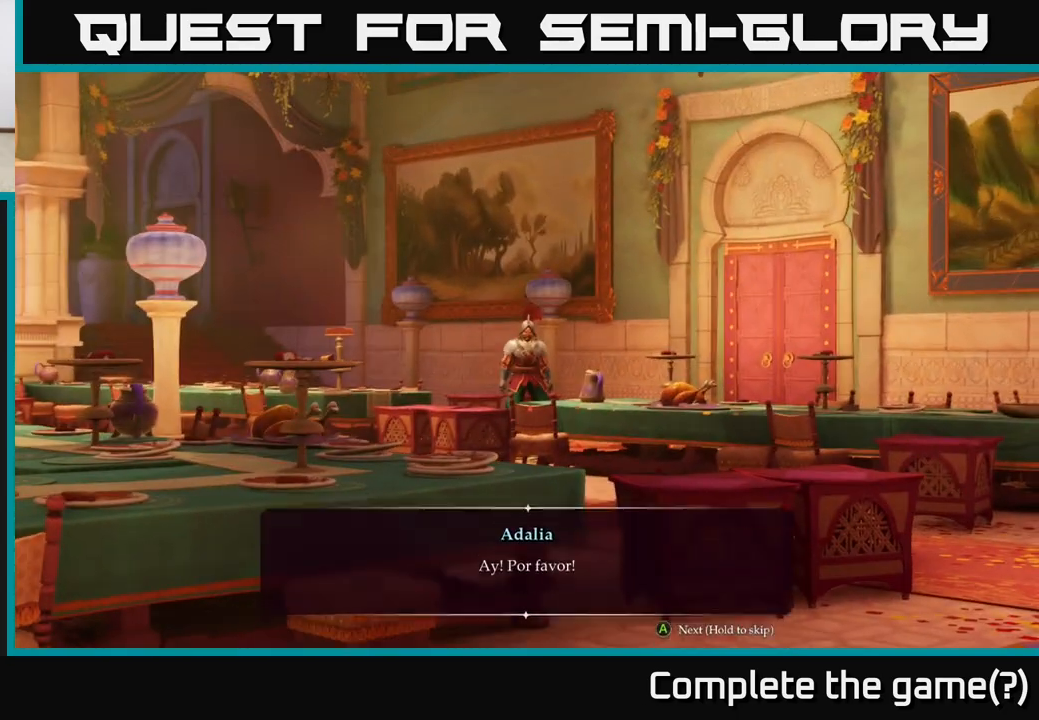
{"buttons": [], "left_stick": "center", "right_stick": "center", "events": [[300, "A", "down"], [433, "A", "up"]]}
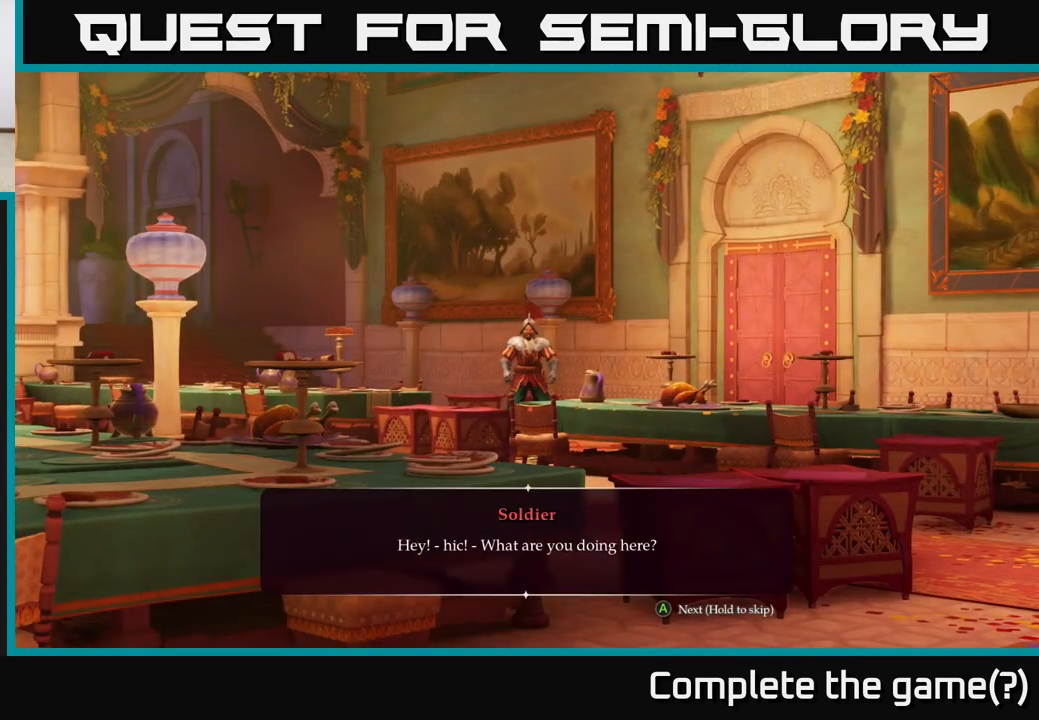
{"buttons": [], "left_stick": "center", "right_stick": "center", "events": [[50, "A", "down"], [117, "A", "up"], [233, "A", "down"], [267, "A", "up"], [383, "A", "down"], [450, "A", "up"]]}
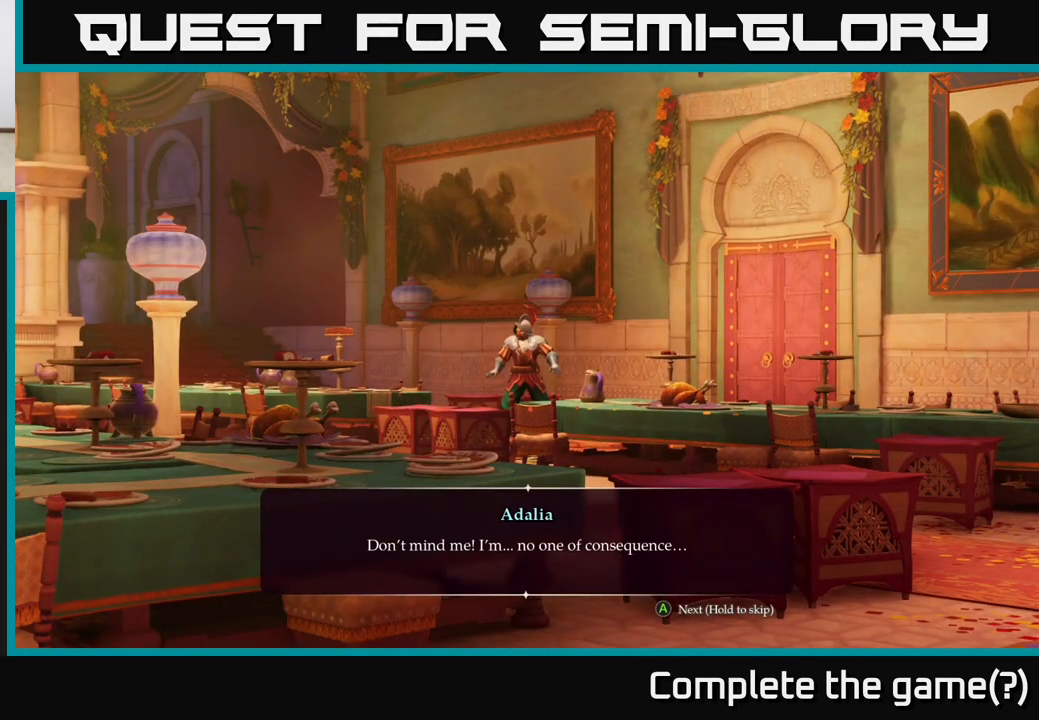
{"buttons": ["A"], "left_stick": "up-right", "right_stick": "center", "events": [[33, "A", "down"], [83, "A", "up"], [167, "A", "down"], [233, "A", "up"], [317, "A", "down"], [383, "A", "up"], [467, "A", "down"], [467, "left_stick", "up-right"]]}
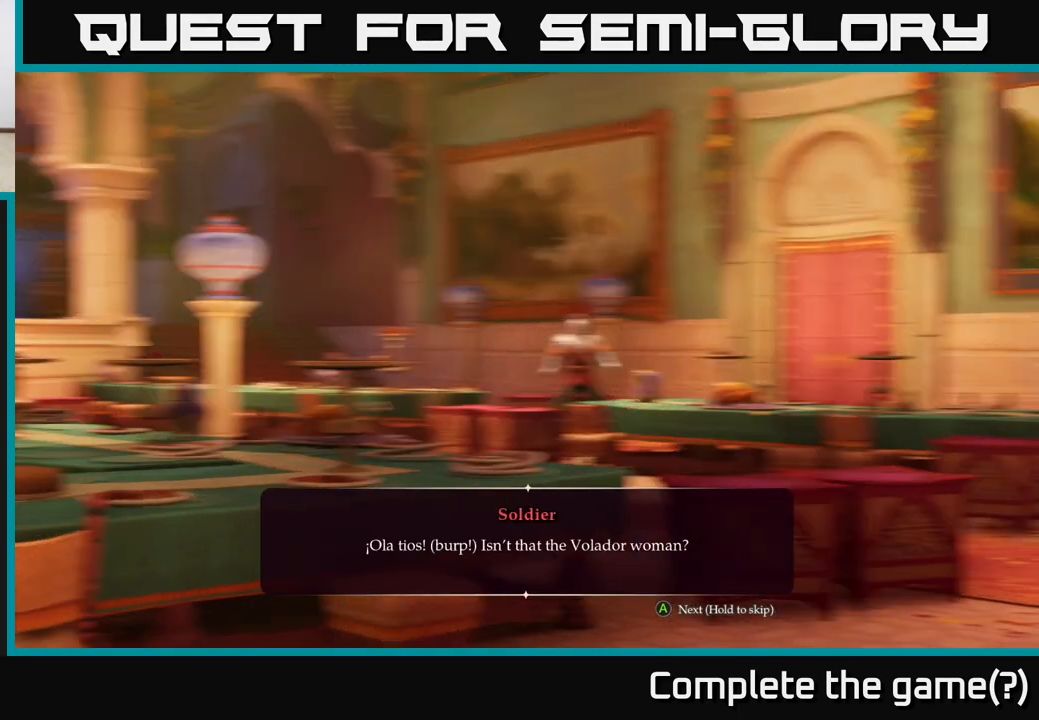
{"buttons": [], "left_stick": "center", "right_stick": "center", "events": [[33, "A", "up"], [133, "A", "down"], [250, "A", "up"], [300, "left_stick", "center"], [367, "A", "down"], [433, "A", "up"]]}
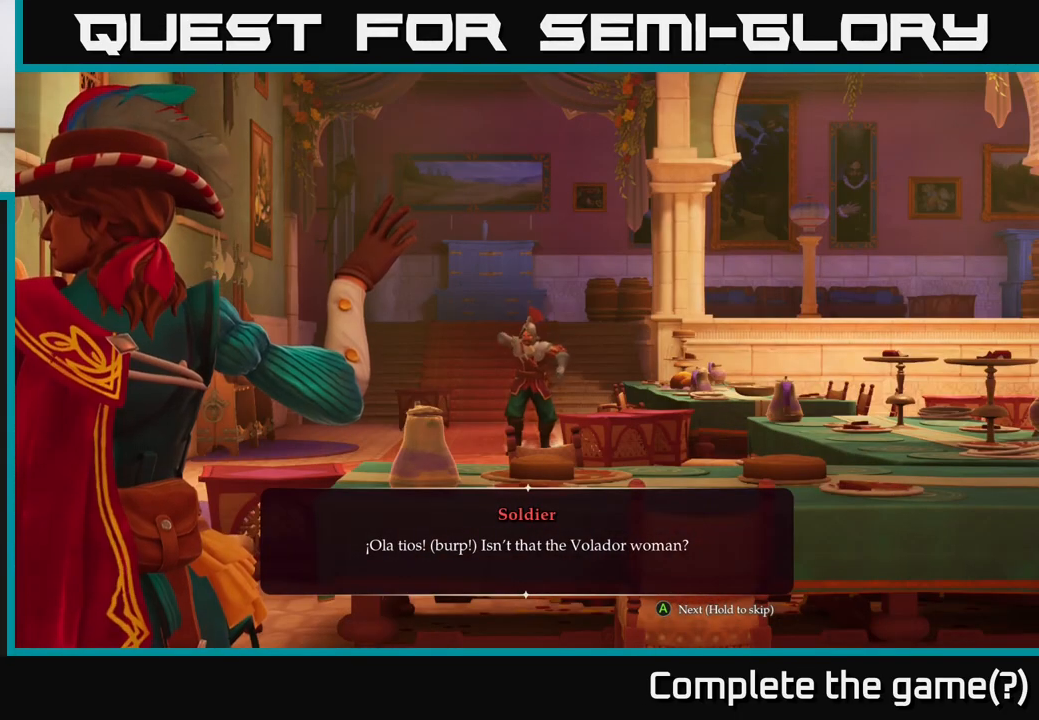
{"buttons": [], "left_stick": "right", "right_stick": "center", "events": [[33, "A", "down"], [117, "A", "up"], [217, "A", "down"], [233, "left_stick", "right"], [300, "A", "up"], [383, "A", "down"], [450, "A", "up"]]}
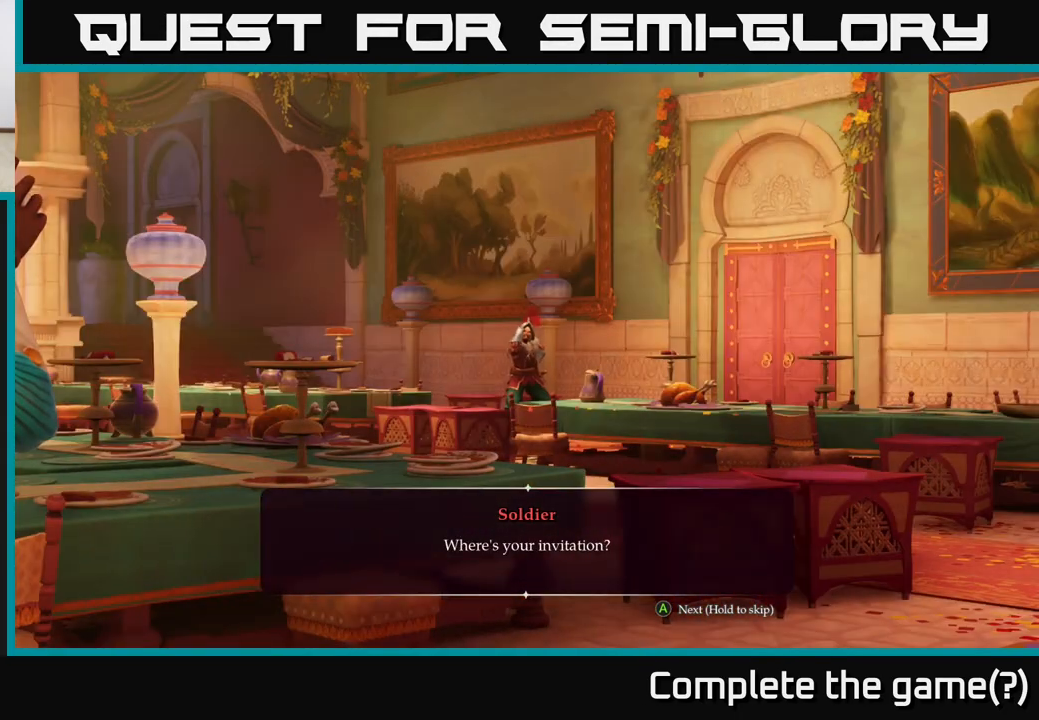
{"buttons": [], "left_stick": "center", "right_stick": "center", "events": [[50, "A", "down"], [100, "A", "up"], [100, "left_stick", "center"], [383, "A", "down"], [433, "A", "up"]]}